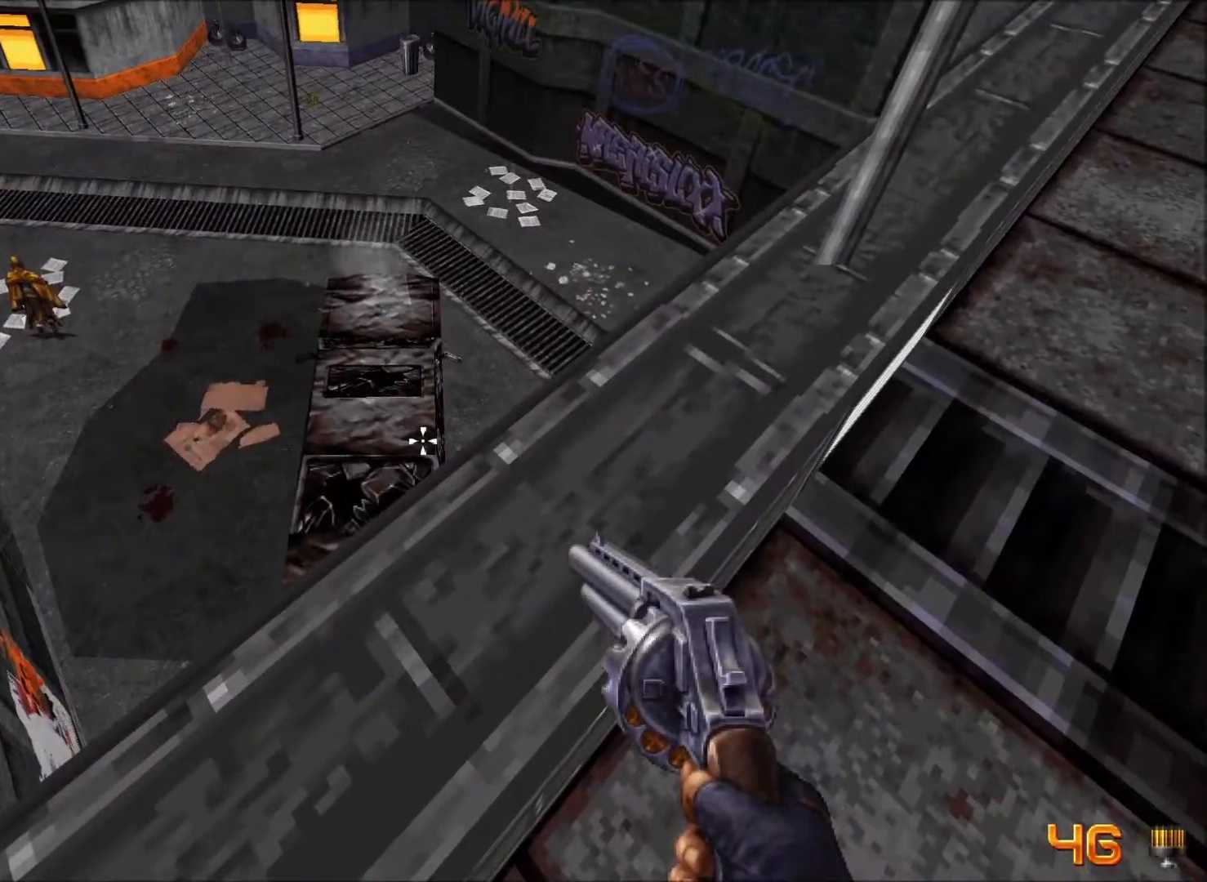
Gameplay with keyboard and mouse; each line is a JSON object with the keys and mouse buttons held at the frame after it. "events" lists presses ("down") and releases ("up") of "1", "2", "3", "4", "5", "a", "alt", "c", "caps_lock", "ctrl", "d", "e", "f", "g", "q", "r", "s", "shift", "space", "t", "tab", "v", "w", "x", "z", "mouse_left", "mouse_wheel" and "mouse_right" between this image and that frame as [ms after this image, input, new state], when the widget could be followed in between. "mouse_left", "mouse_wheel", "mouse_right" = the "left", "wheel", "right" buttons of the "mouse" list. No other keys are recorded. "wheel" means that the mouse wheel is clicked or scrolled. Not read: mouse_move.
{"keys": [], "mouse": [], "events": []}
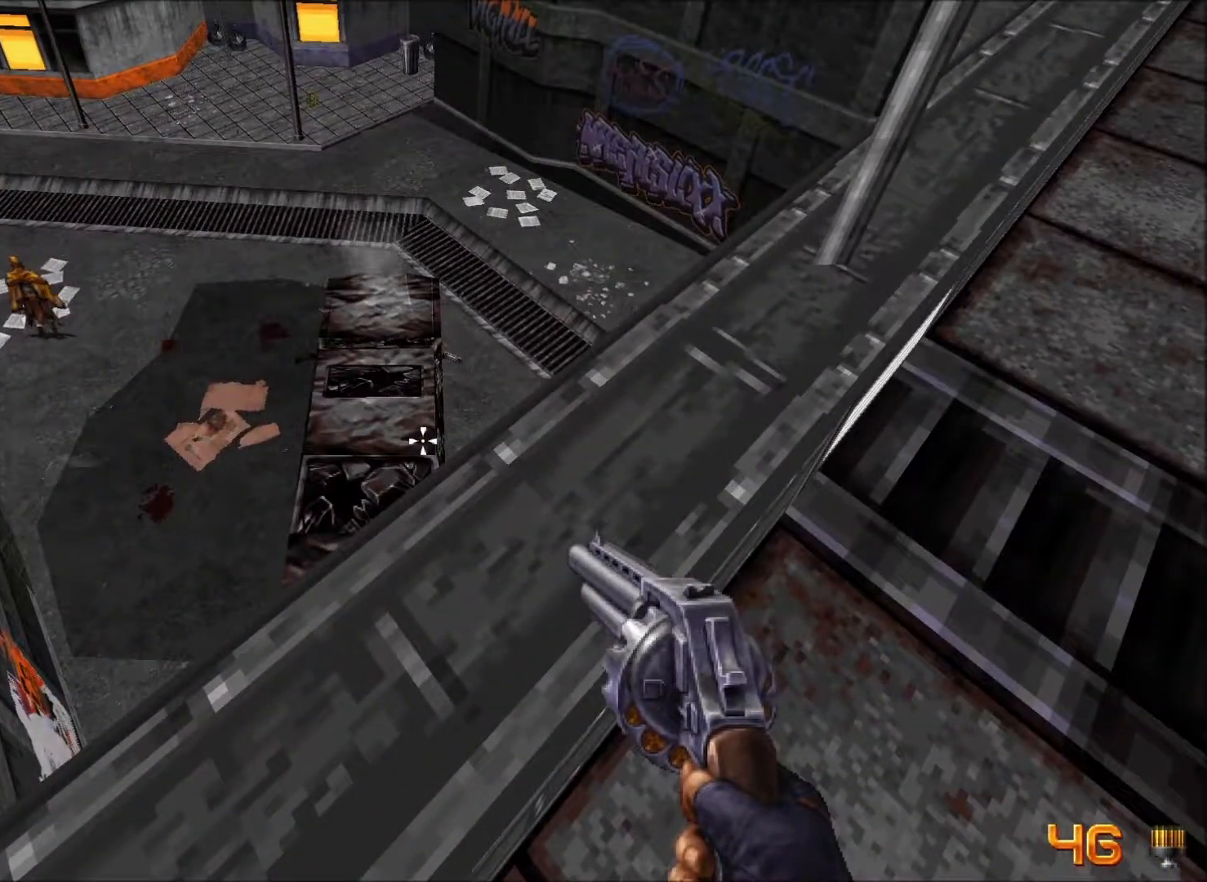
{"keys": [], "mouse": [], "events": []}
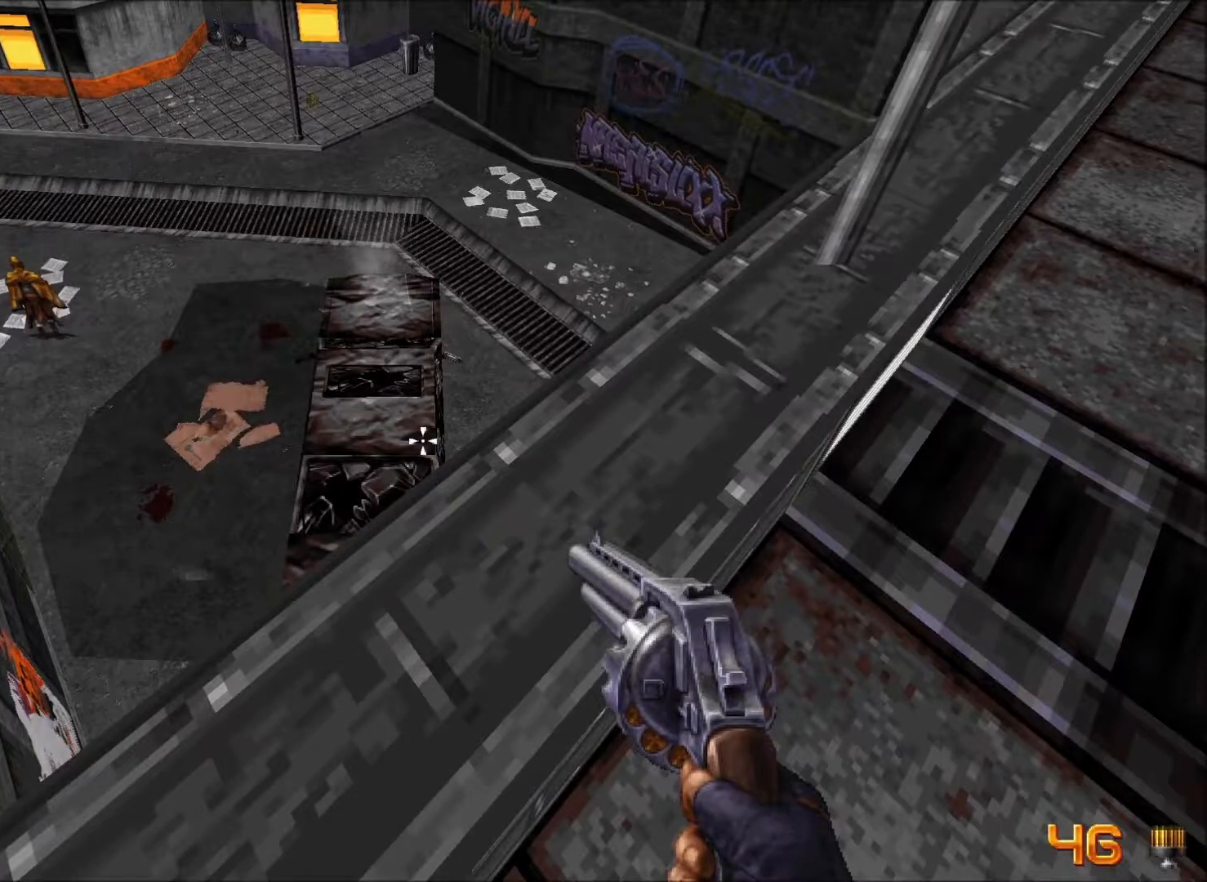
{"keys": ["a", "w"], "mouse": [], "events": [[250, "a", "down"], [250, "w", "down"]]}
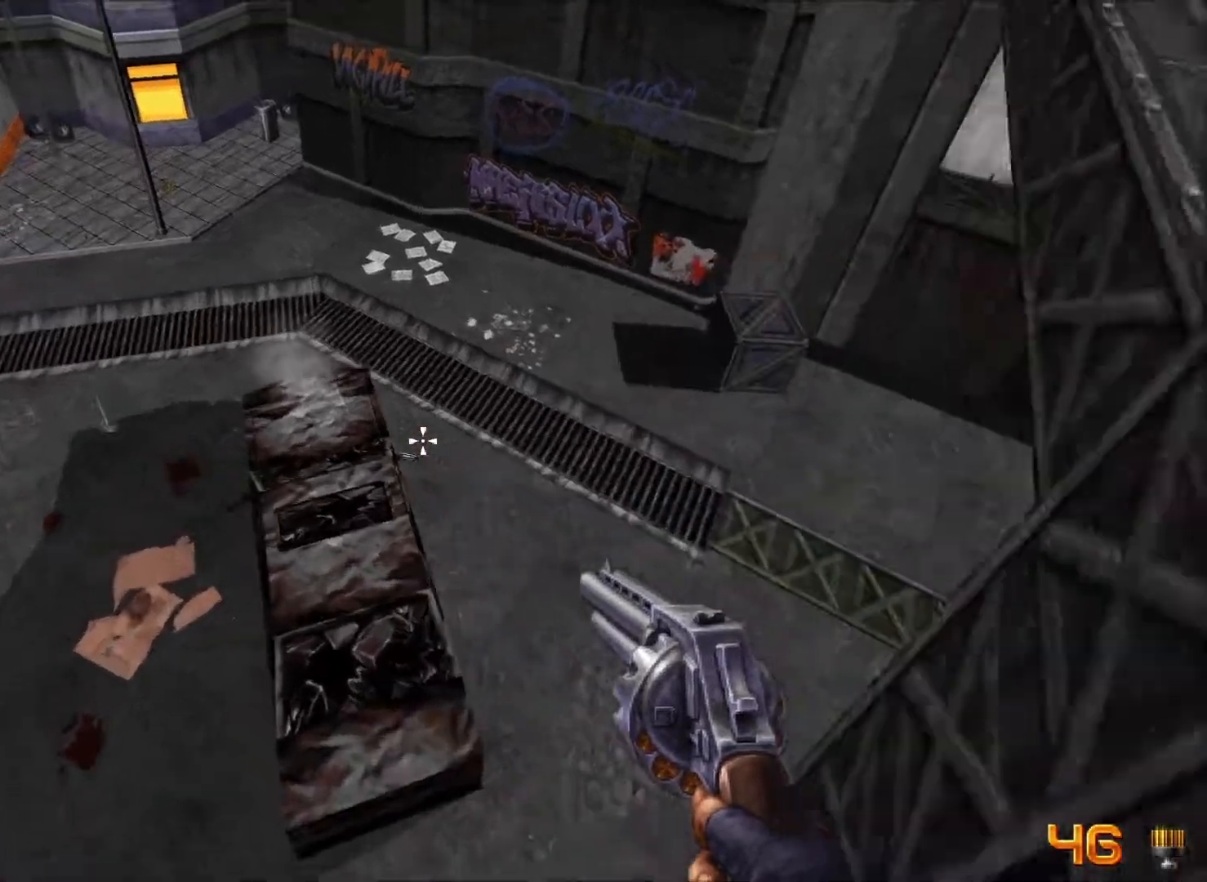
{"keys": ["a", "w"], "mouse": [], "events": []}
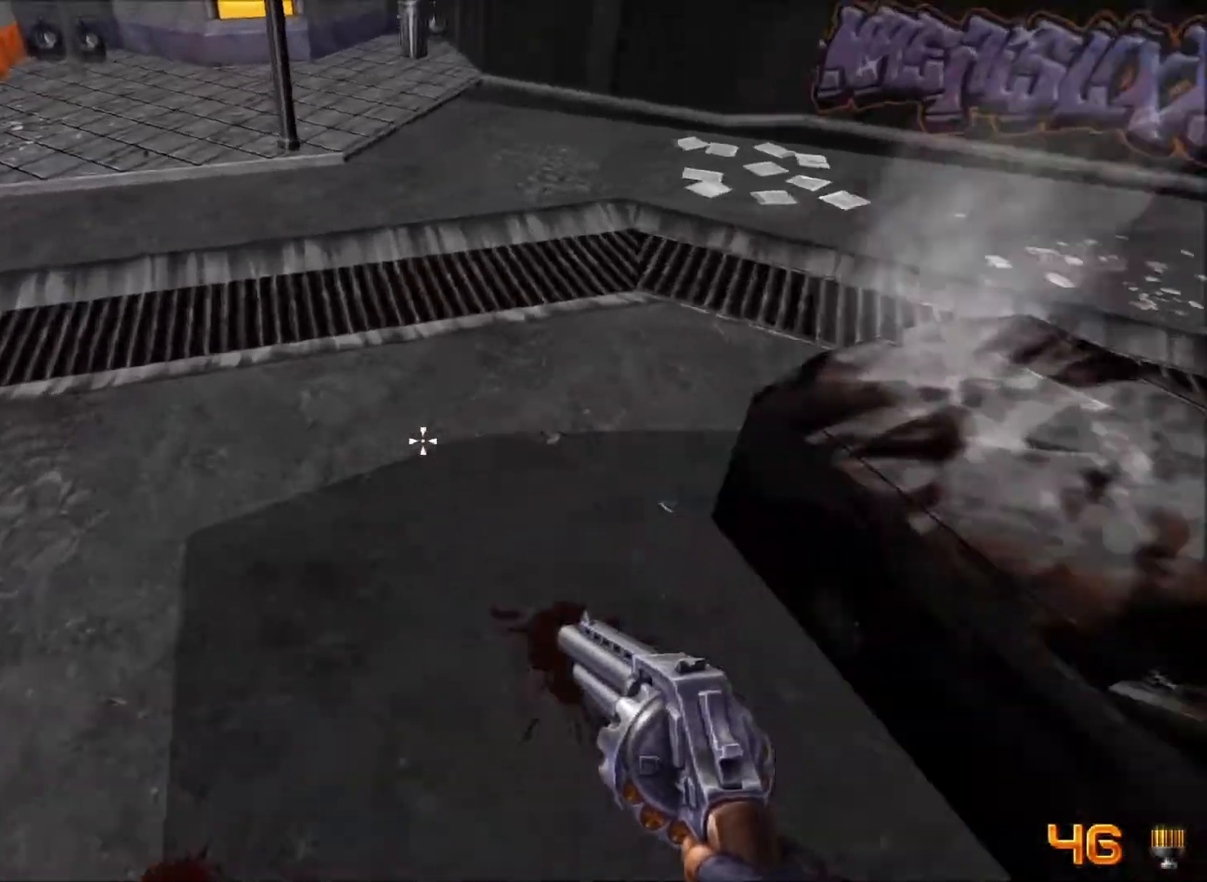
{"keys": ["a", "w"], "mouse": [], "events": []}
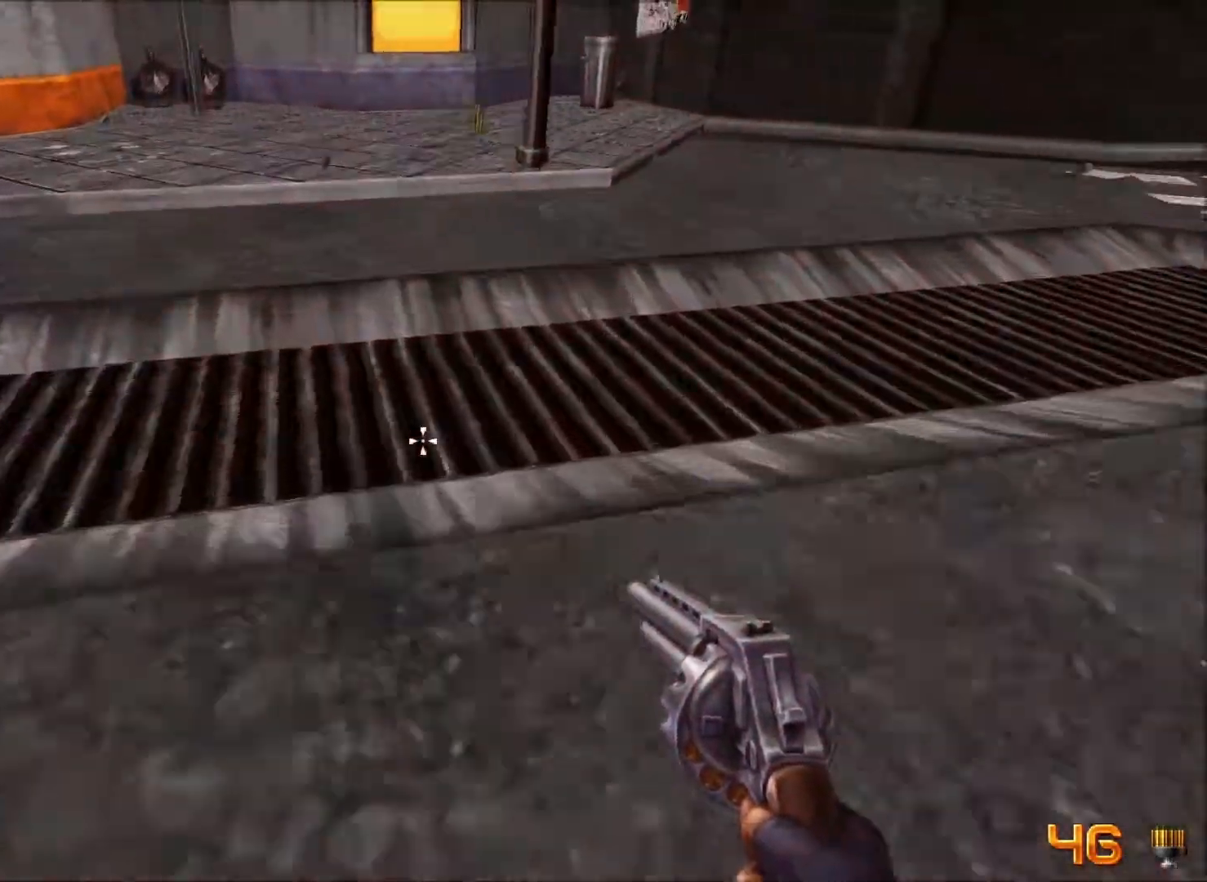
{"keys": ["a", "w"], "mouse": [], "events": []}
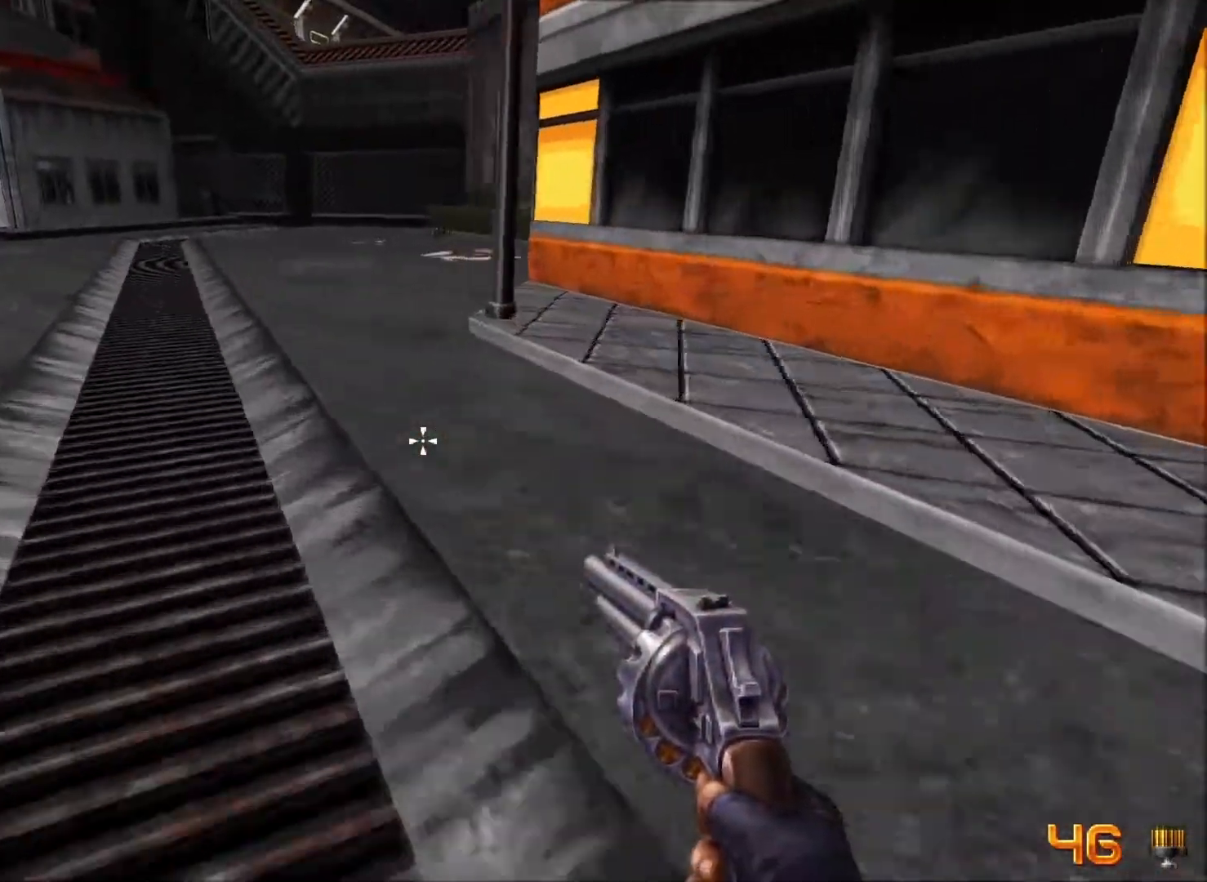
{"keys": [], "mouse": [], "events": [[33, "a", "up"], [167, "d", "down"], [350, "w", "up"], [450, "d", "up"]]}
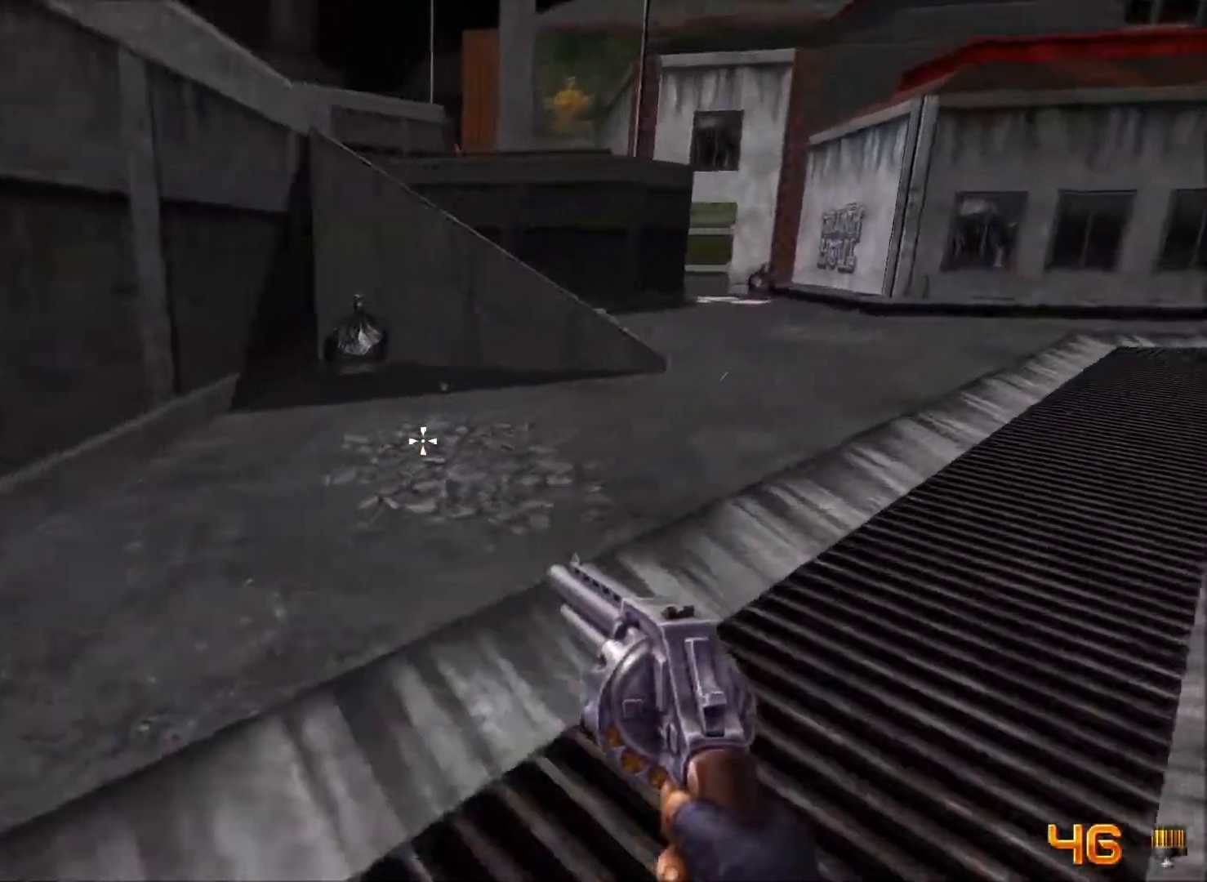
{"keys": [], "mouse": [], "events": [[83, "s", "down"], [233, "s", "up"]]}
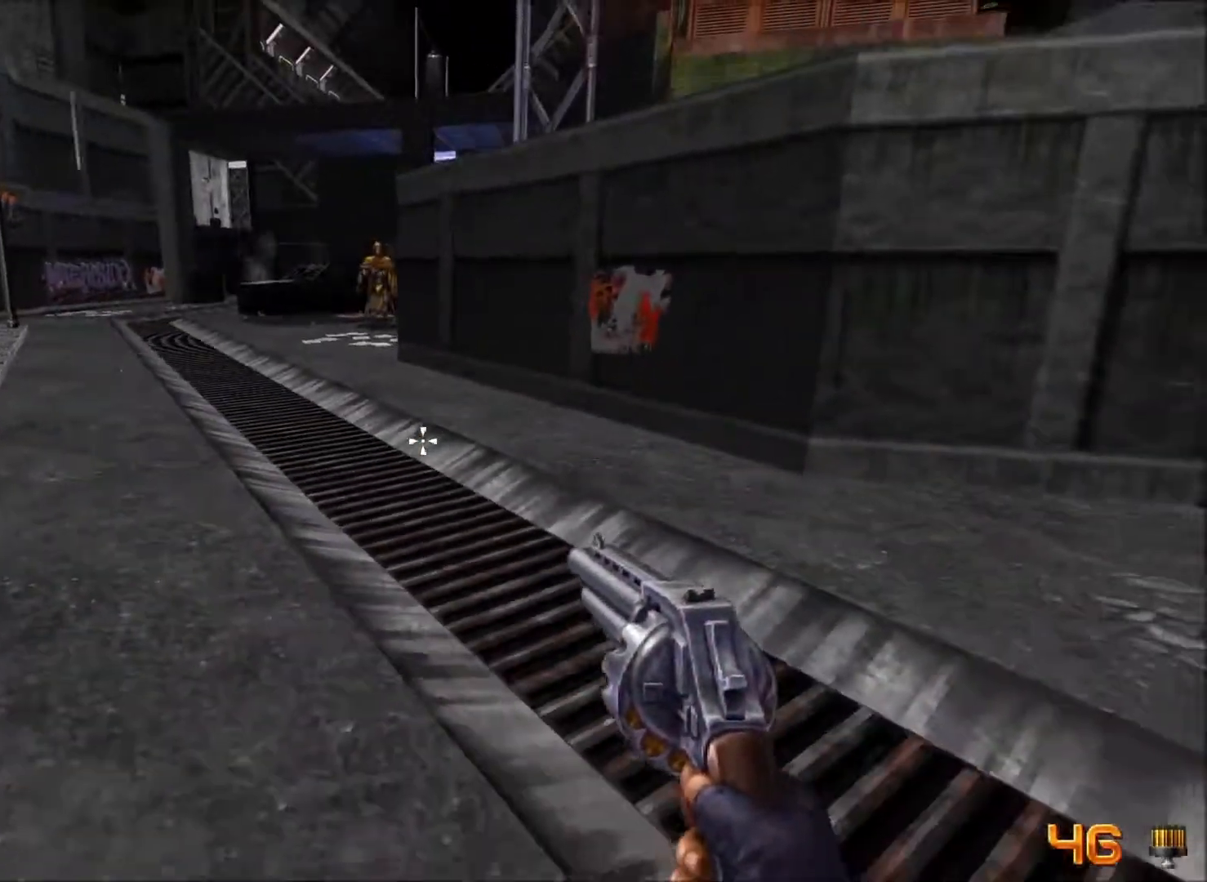
{"keys": [], "mouse": [], "events": []}
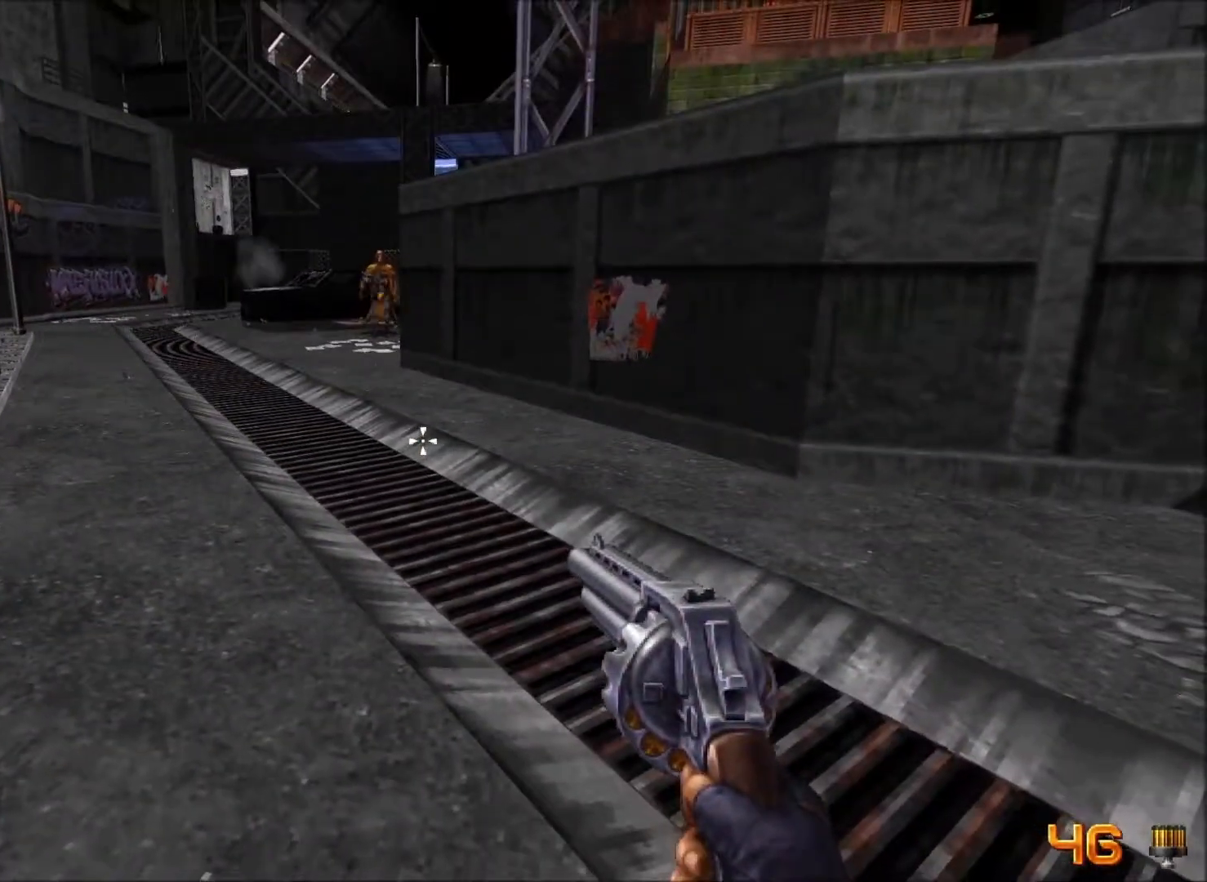
{"keys": ["d", "w"], "mouse": [], "events": [[317, "d", "down"], [317, "w", "down"]]}
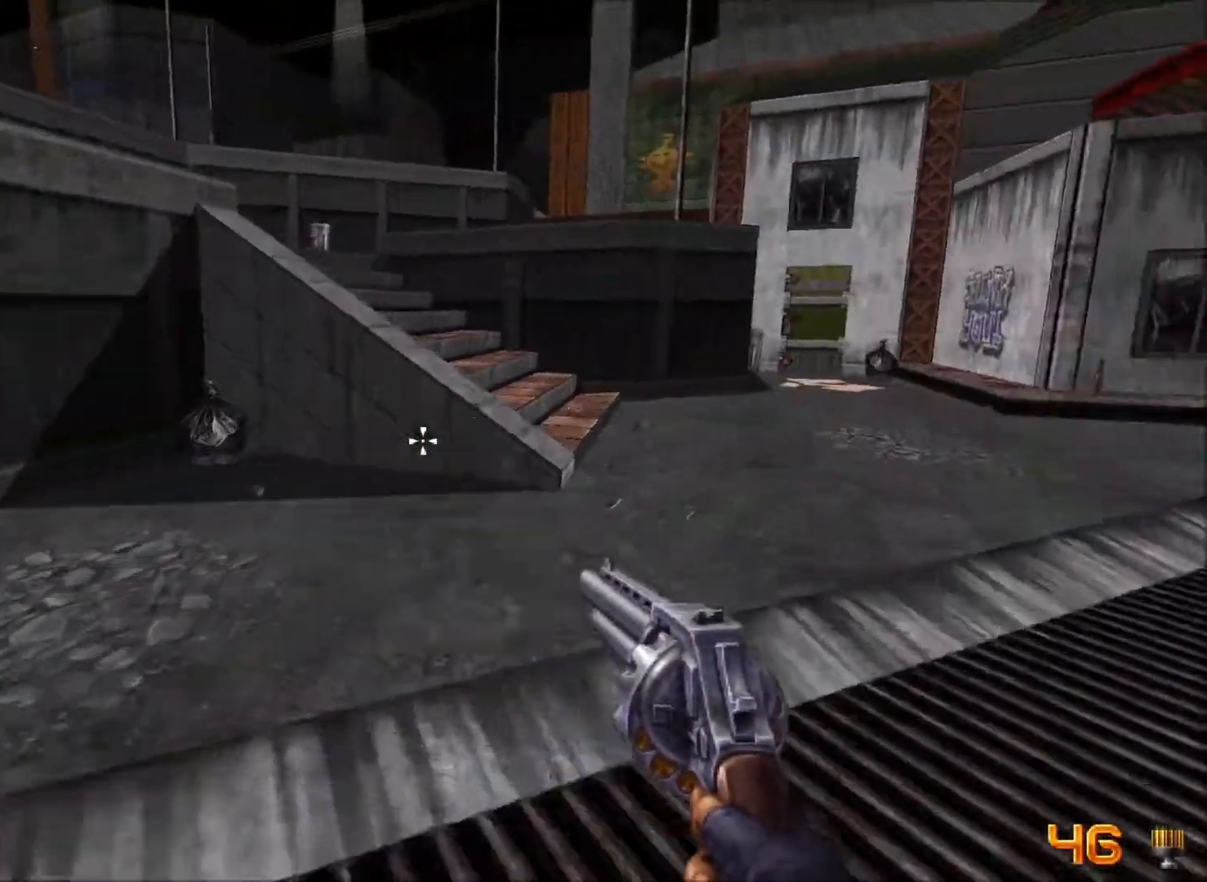
{"keys": ["a", "w"], "mouse": [], "events": [[233, "d", "up"], [467, "a", "down"]]}
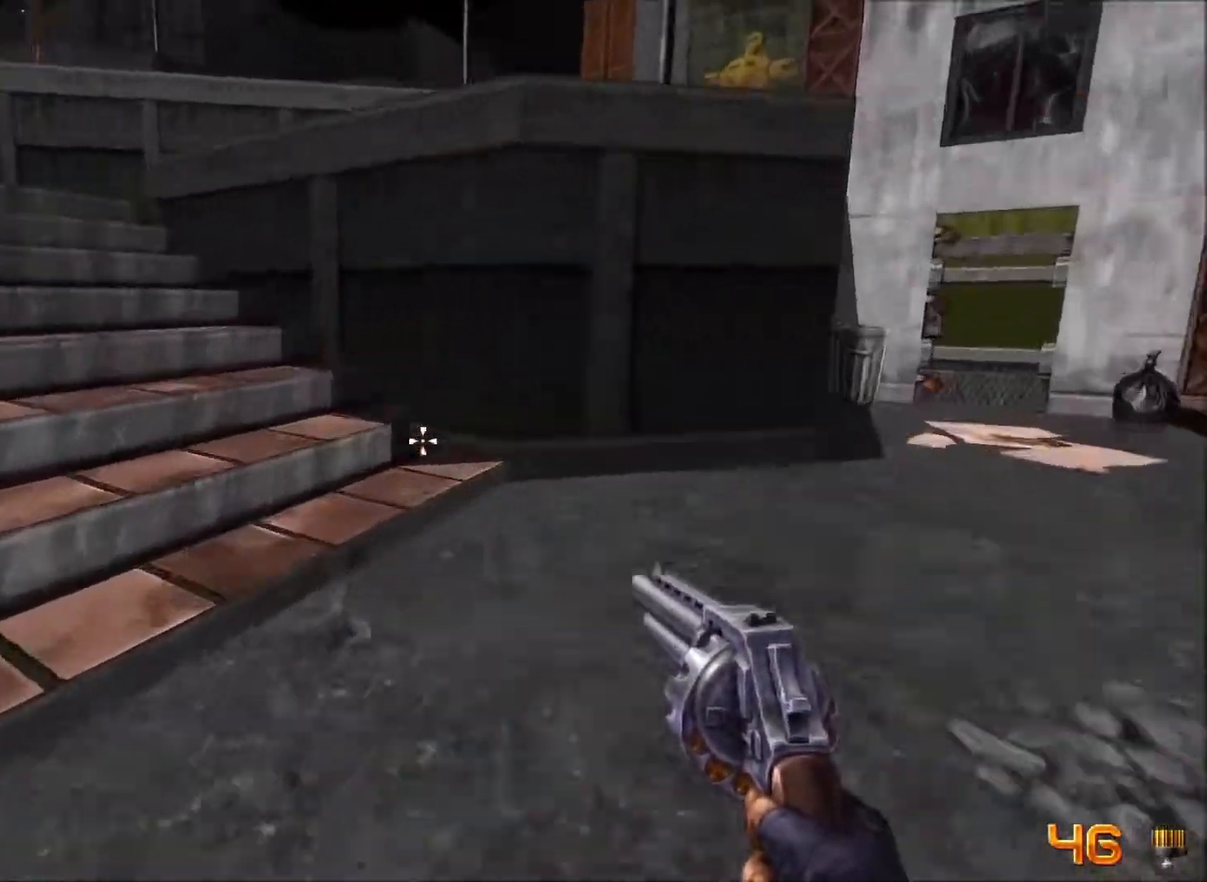
{"keys": ["w"], "mouse": [], "events": [[250, "a", "up"]]}
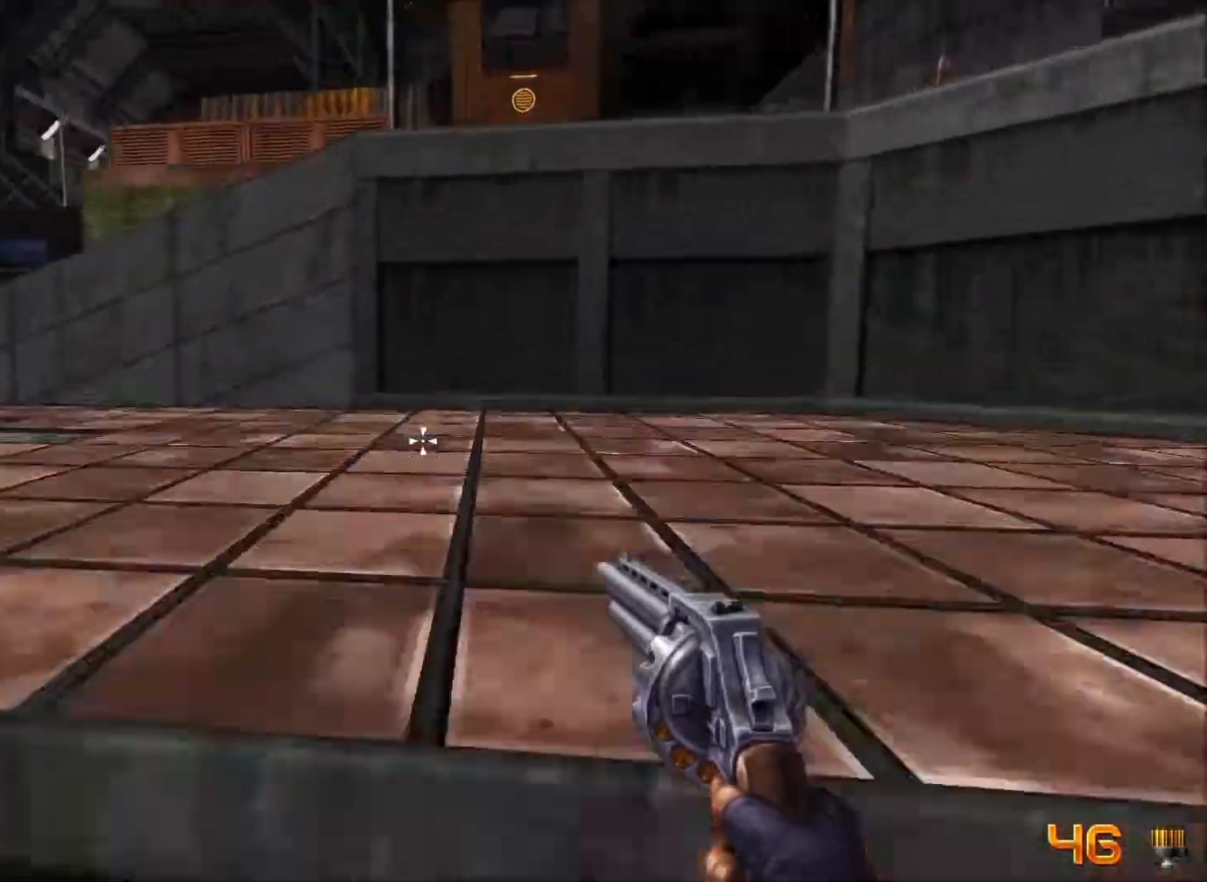
{"keys": ["a", "w"], "mouse": [], "events": [[83, "a", "down"]]}
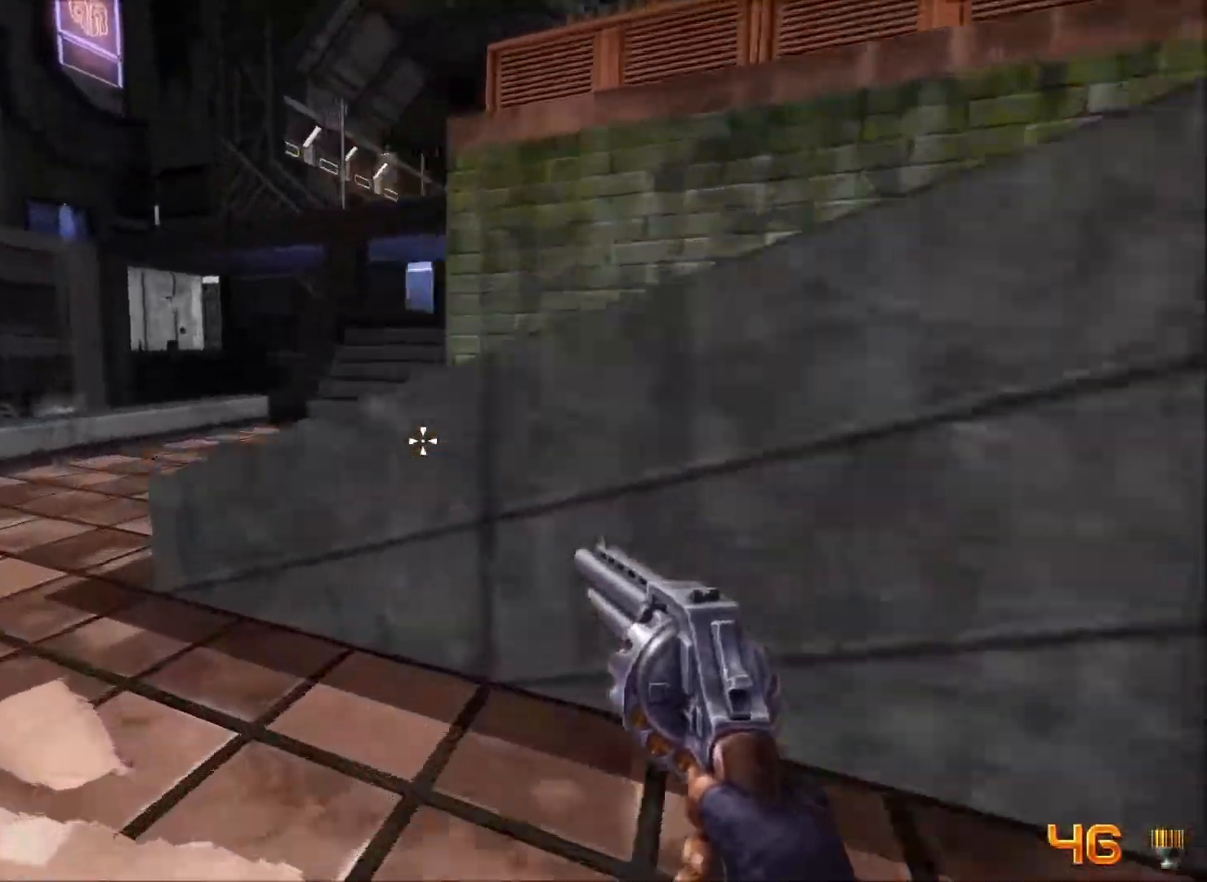
{"keys": ["d", "w"], "mouse": [], "events": [[133, "a", "up"], [183, "d", "down"]]}
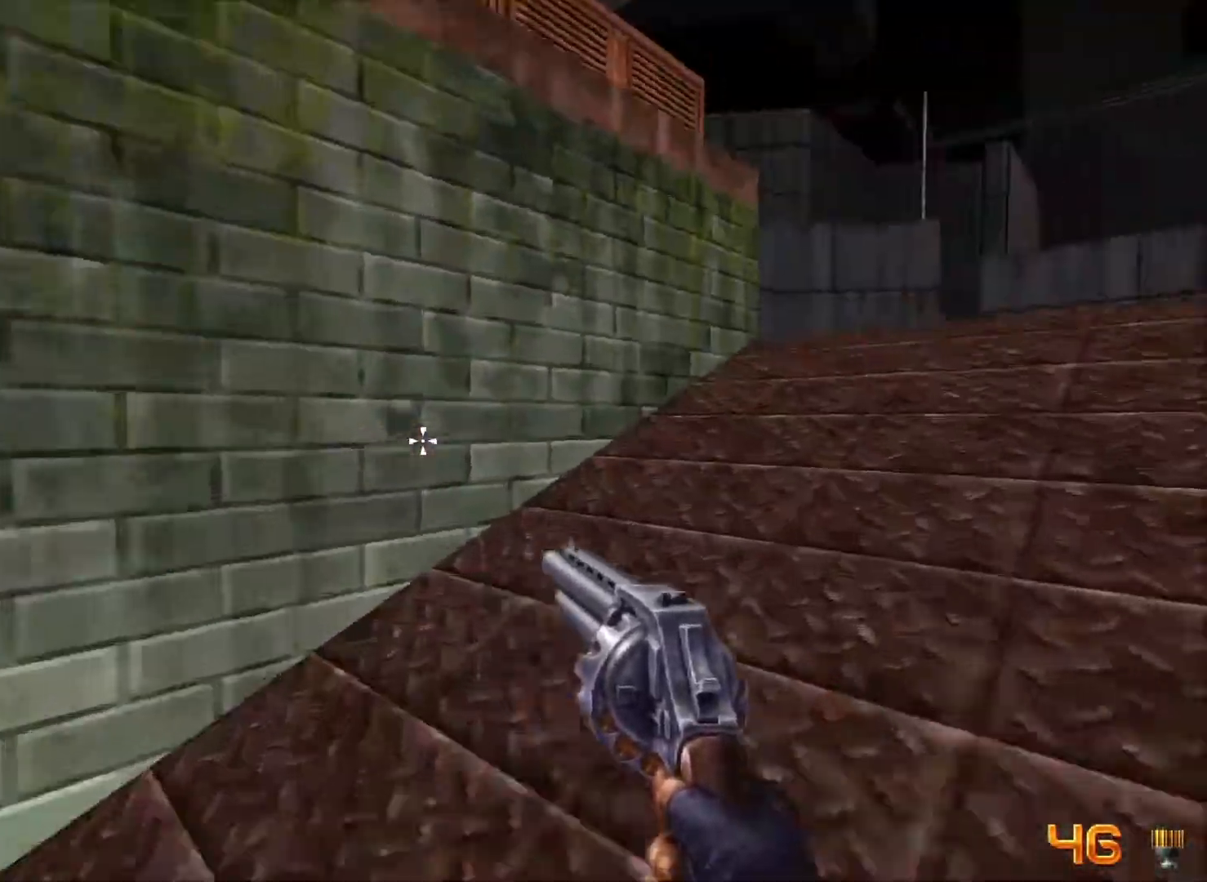
{"keys": ["w"], "mouse": [], "events": [[483, "d", "up"]]}
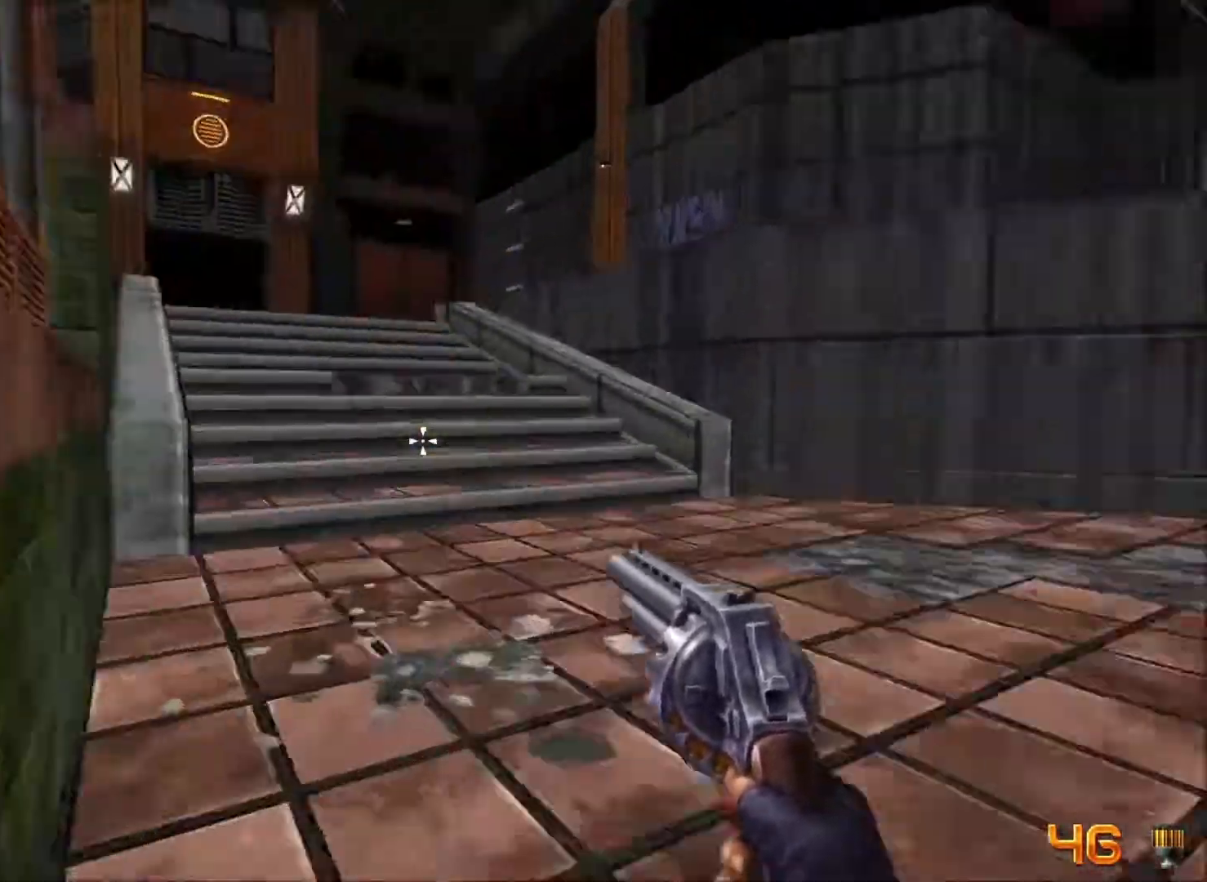
{"keys": ["space", "w"], "mouse": [], "events": [[450, "space", "down"]]}
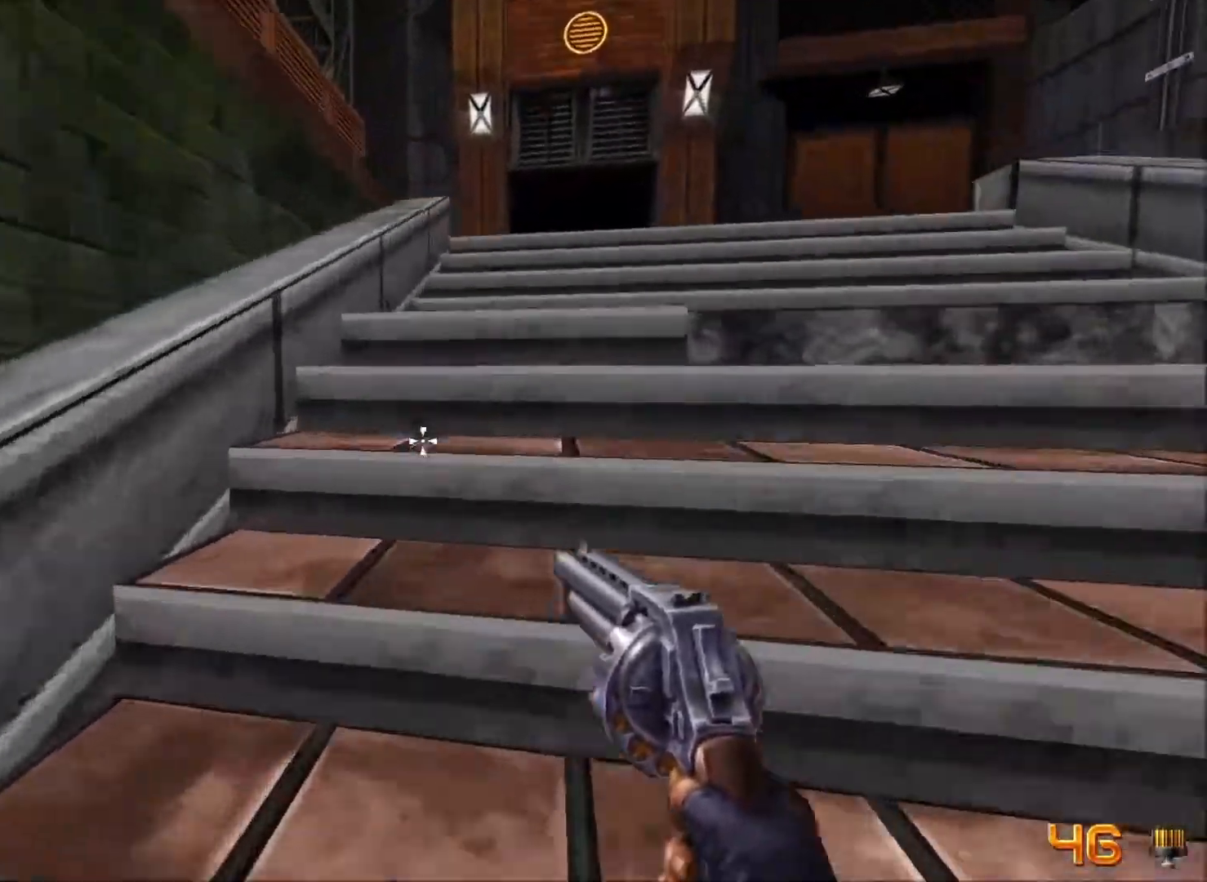
{"keys": ["d", "w"], "mouse": [], "events": [[83, "d", "down"], [83, "space", "up"]]}
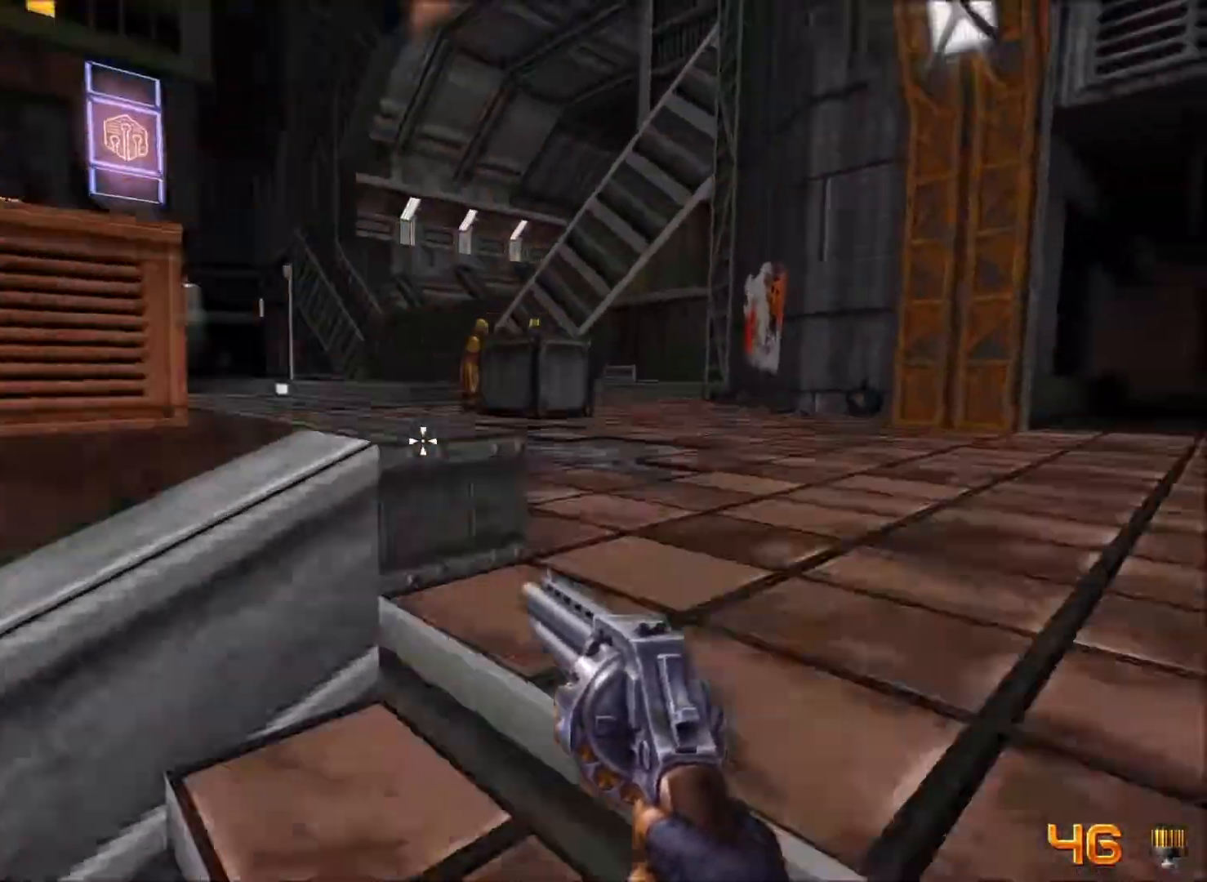
{"keys": ["w"], "mouse": [], "events": [[67, "d", "up"]]}
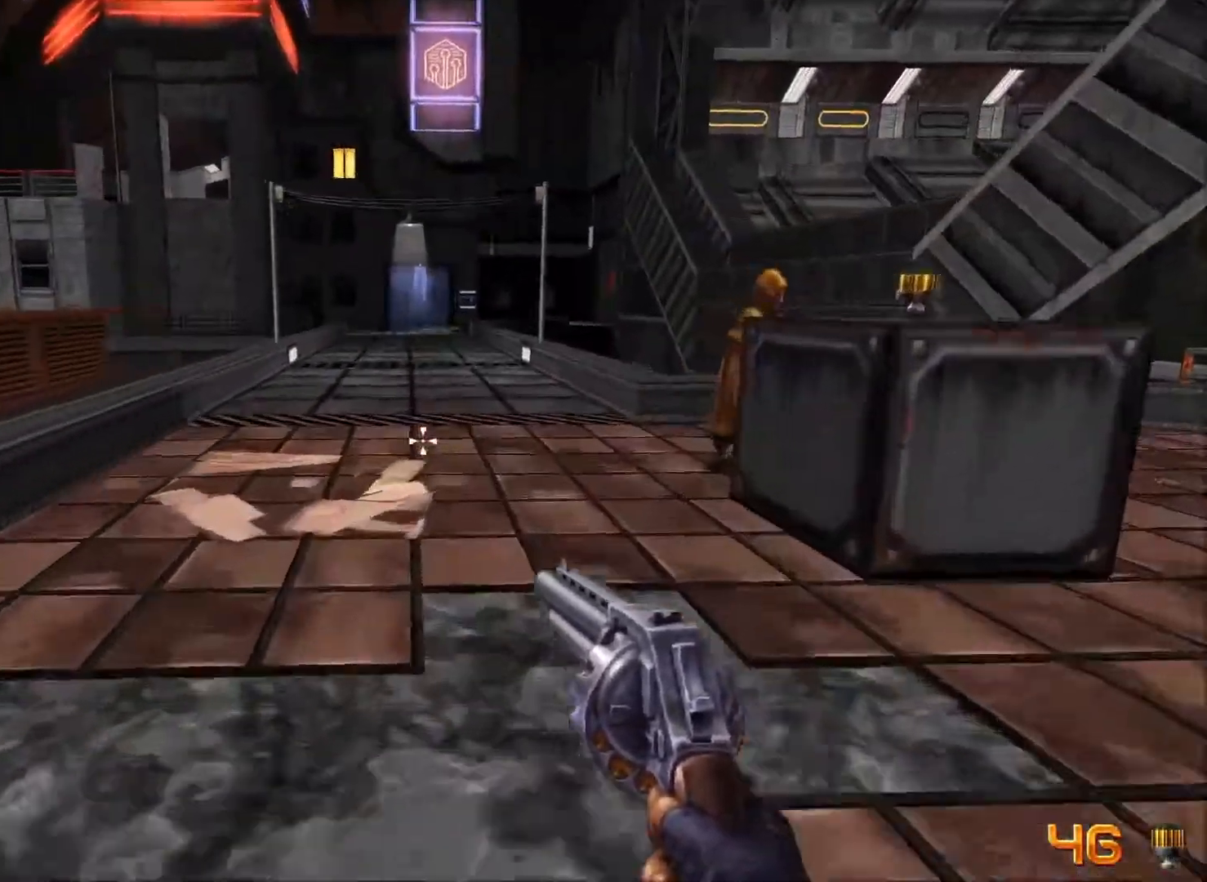
{"keys": ["w"], "mouse": [], "events": []}
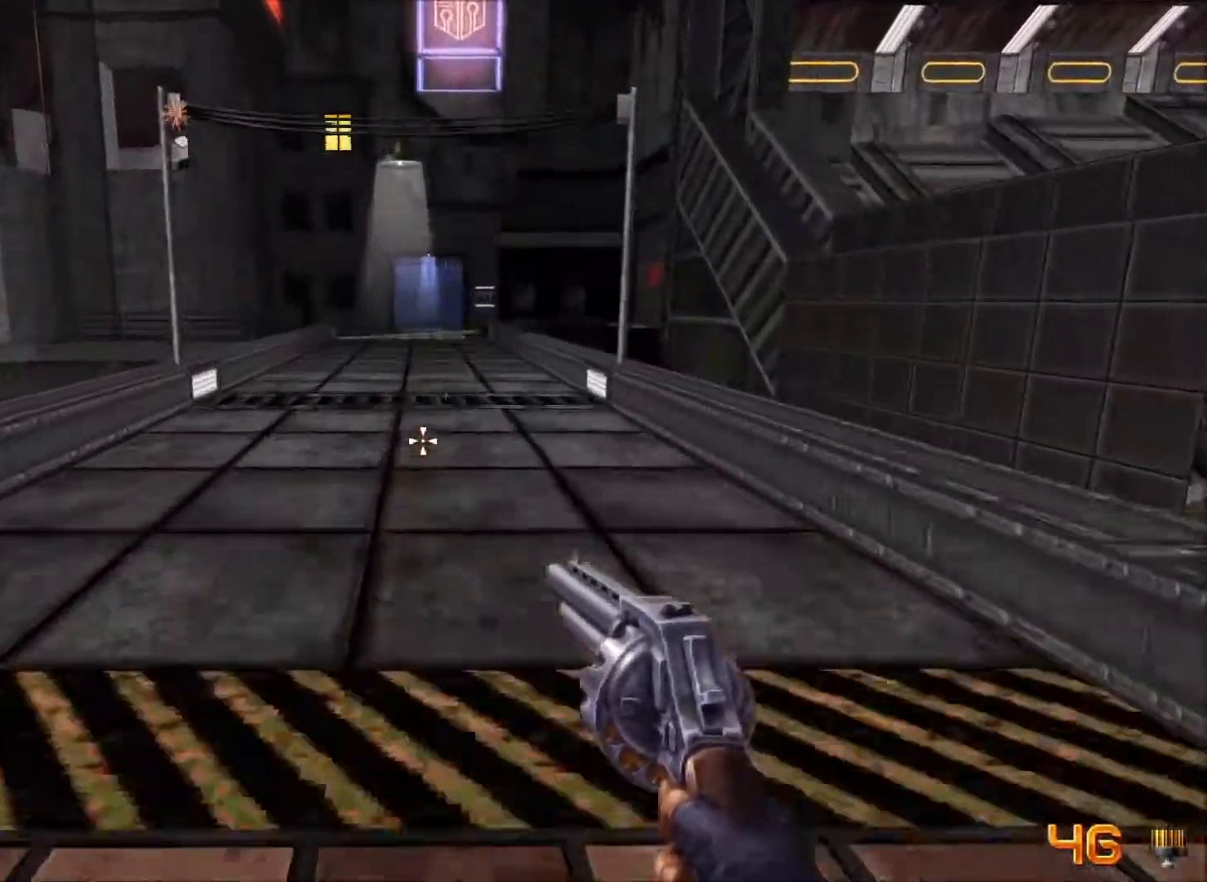
{"keys": [], "mouse": [], "events": [[133, "w", "up"]]}
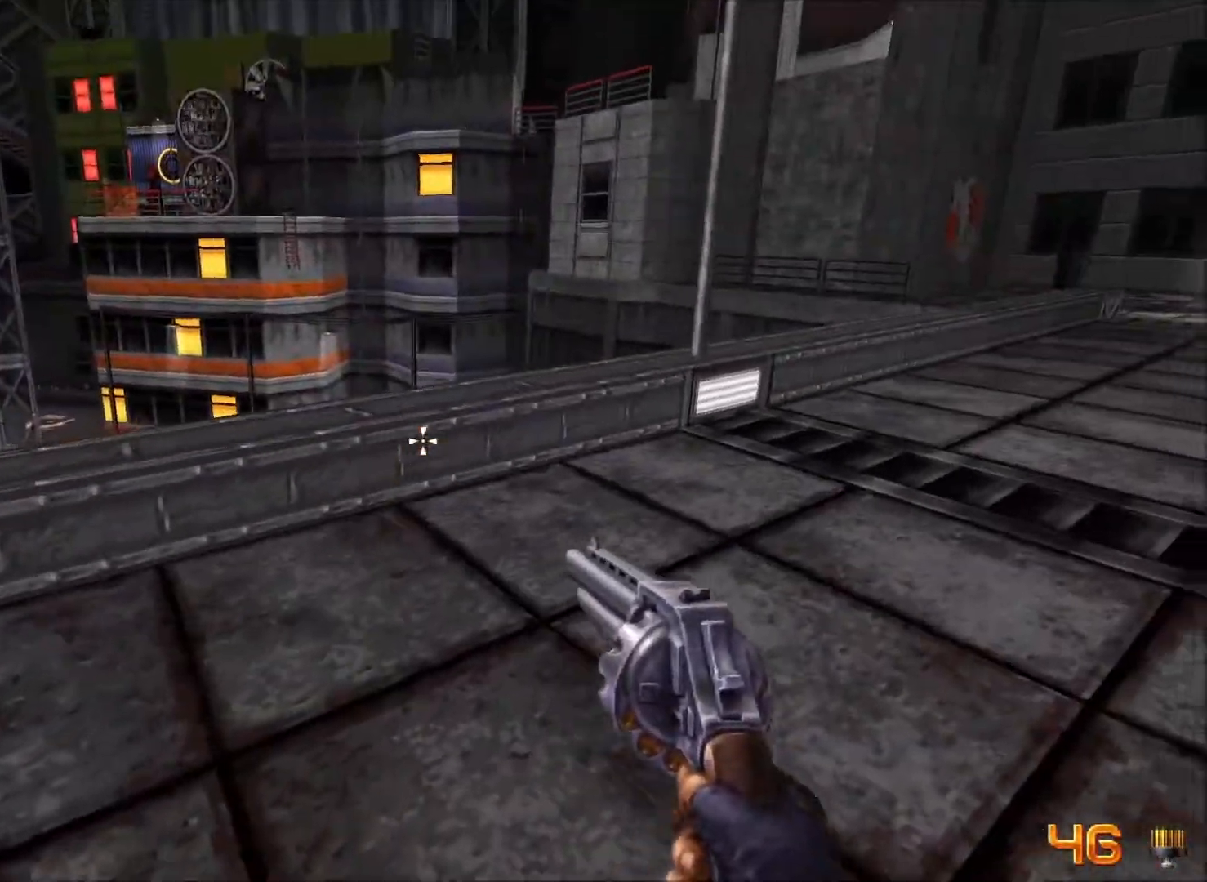
{"keys": [], "mouse": [], "events": [[250, "w", "down"], [383, "w", "up"]]}
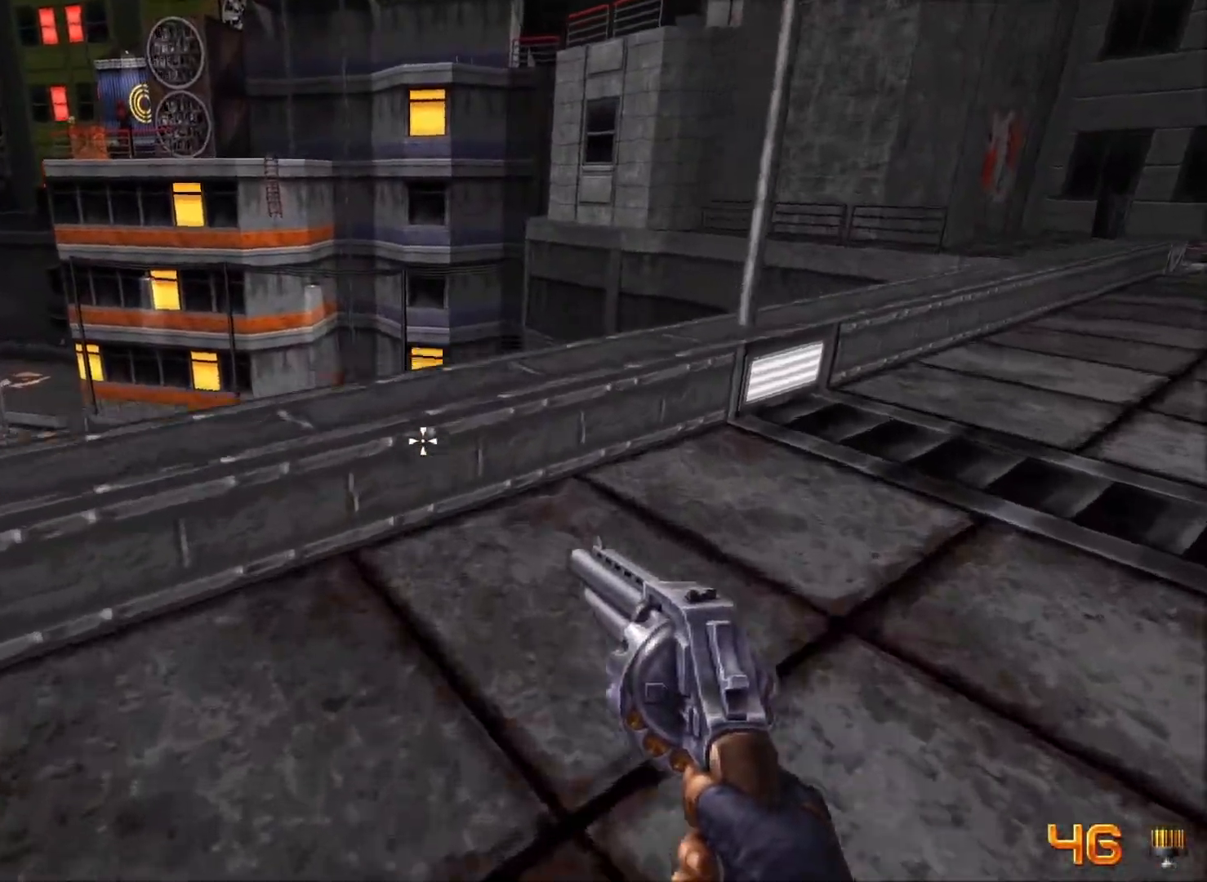
{"keys": [], "mouse": [], "events": []}
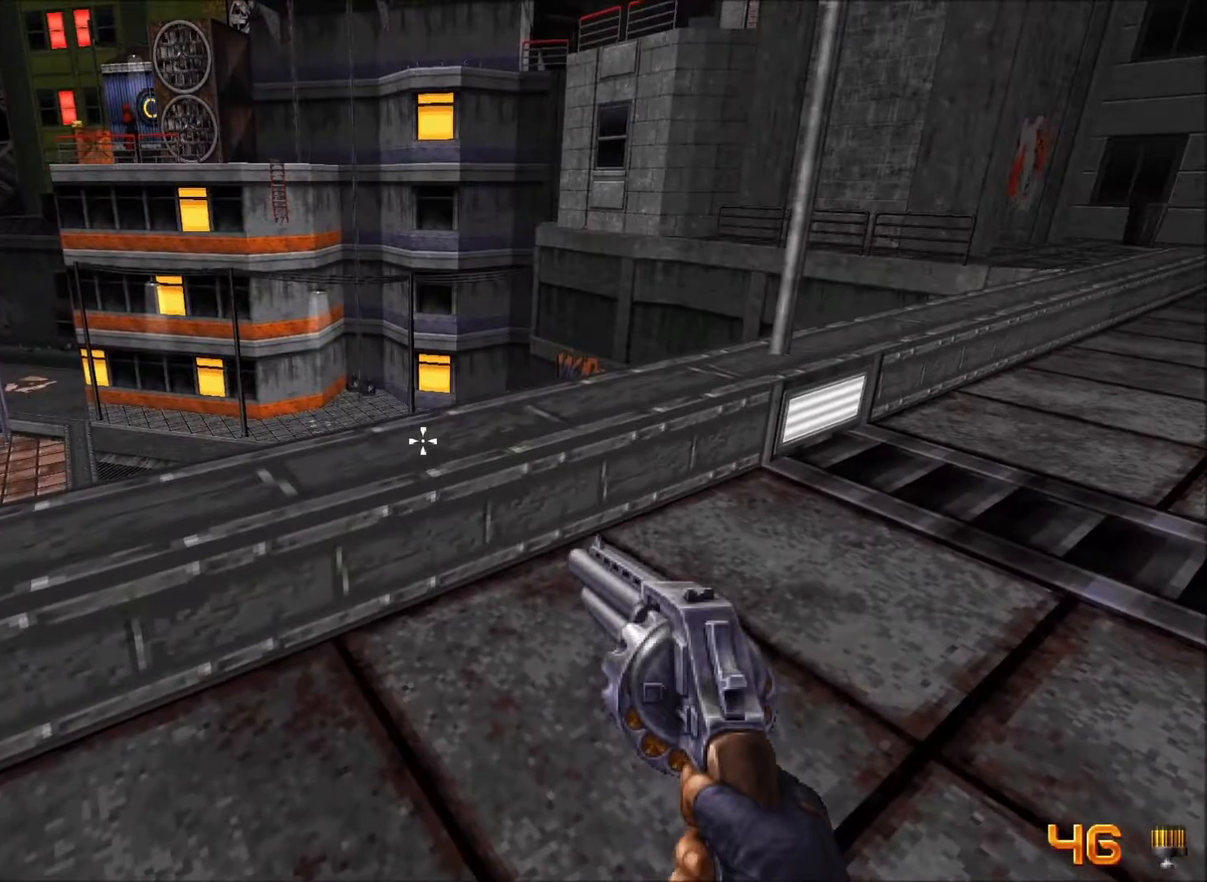
{"keys": [], "mouse": [], "events": []}
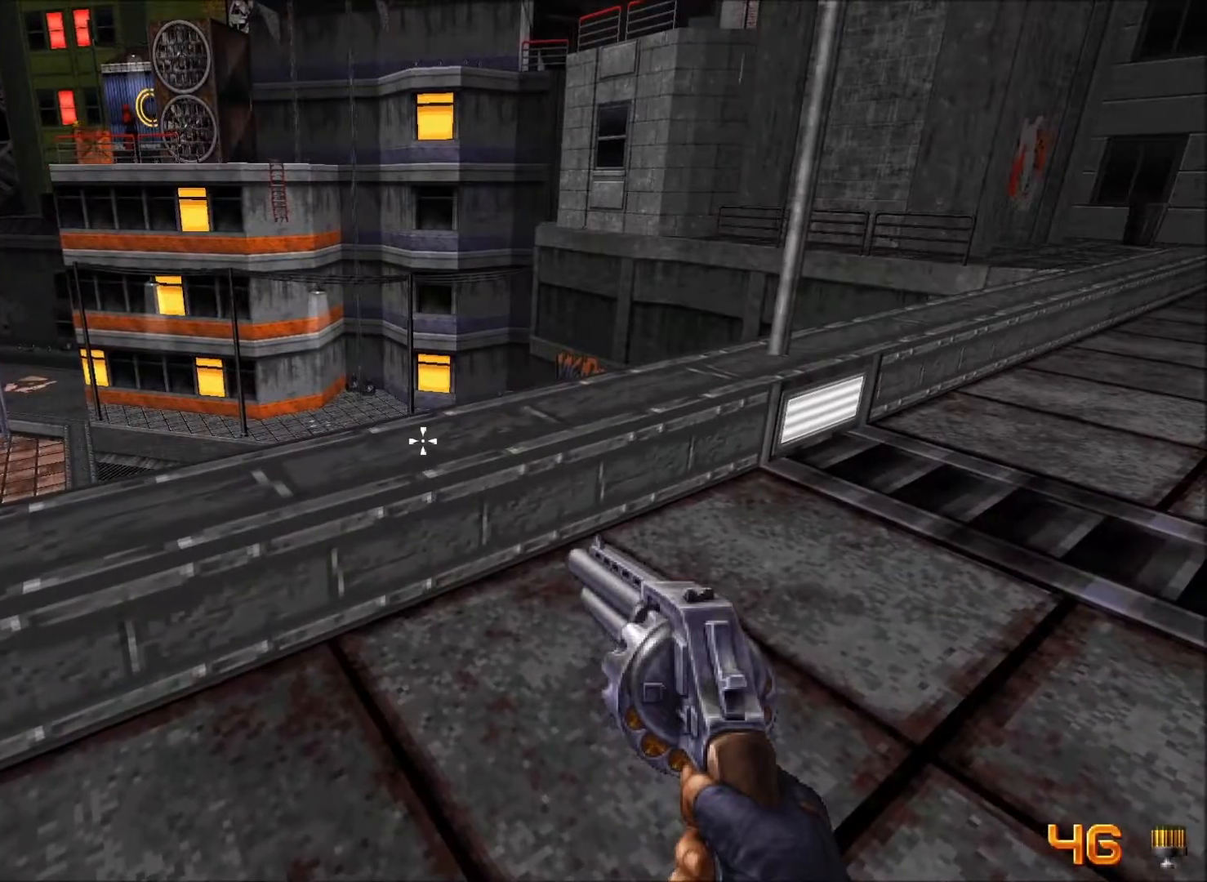
{"keys": [], "mouse": [], "events": []}
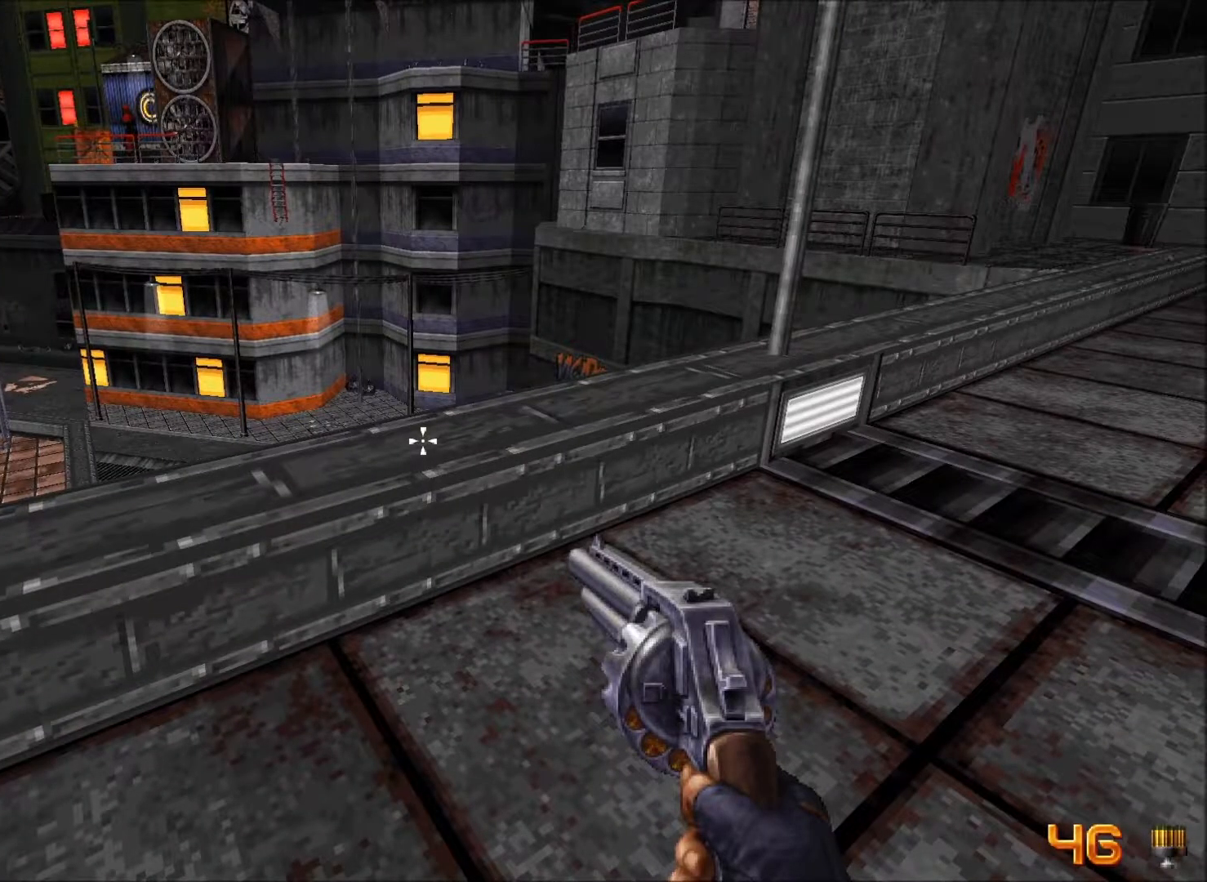
{"keys": [], "mouse": [], "events": []}
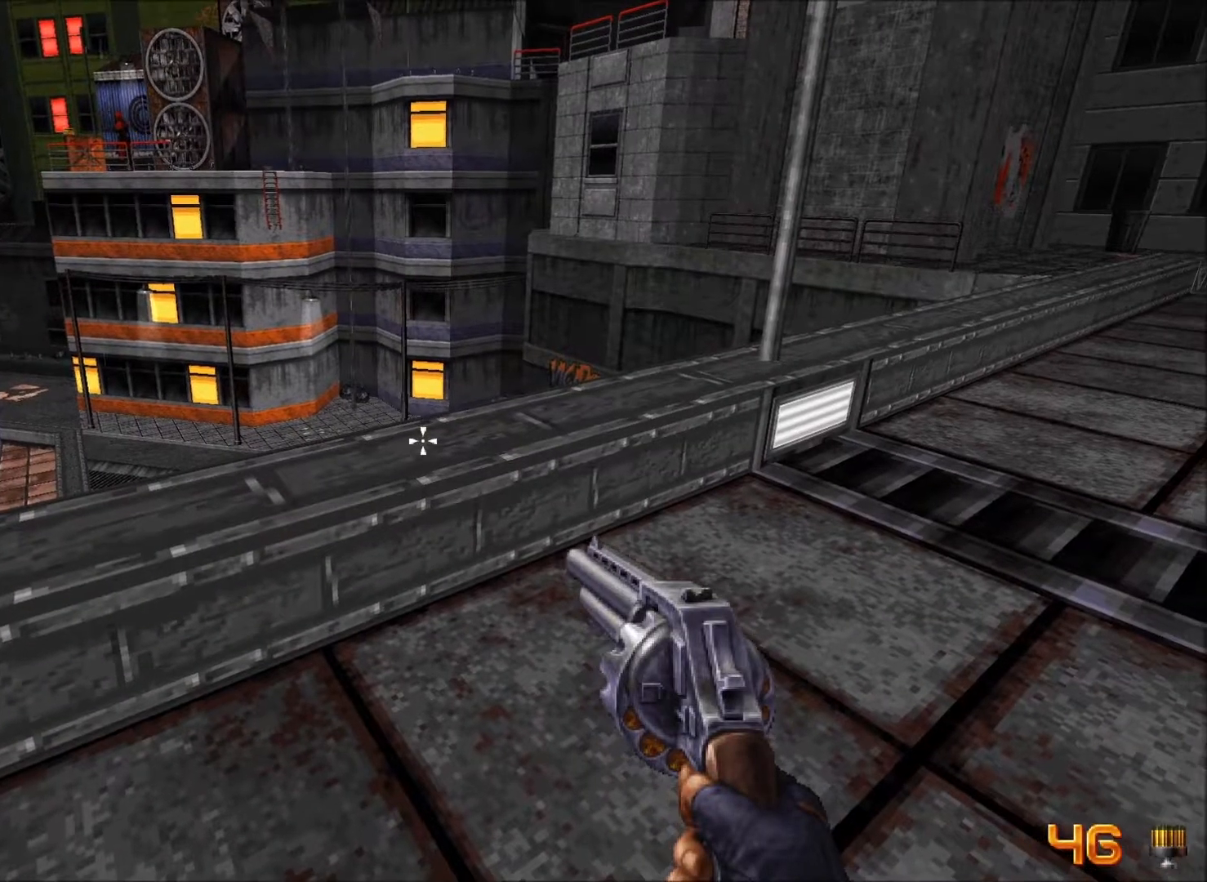
{"keys": [], "mouse": [], "events": [[233, "d", "down"], [333, "d", "up"]]}
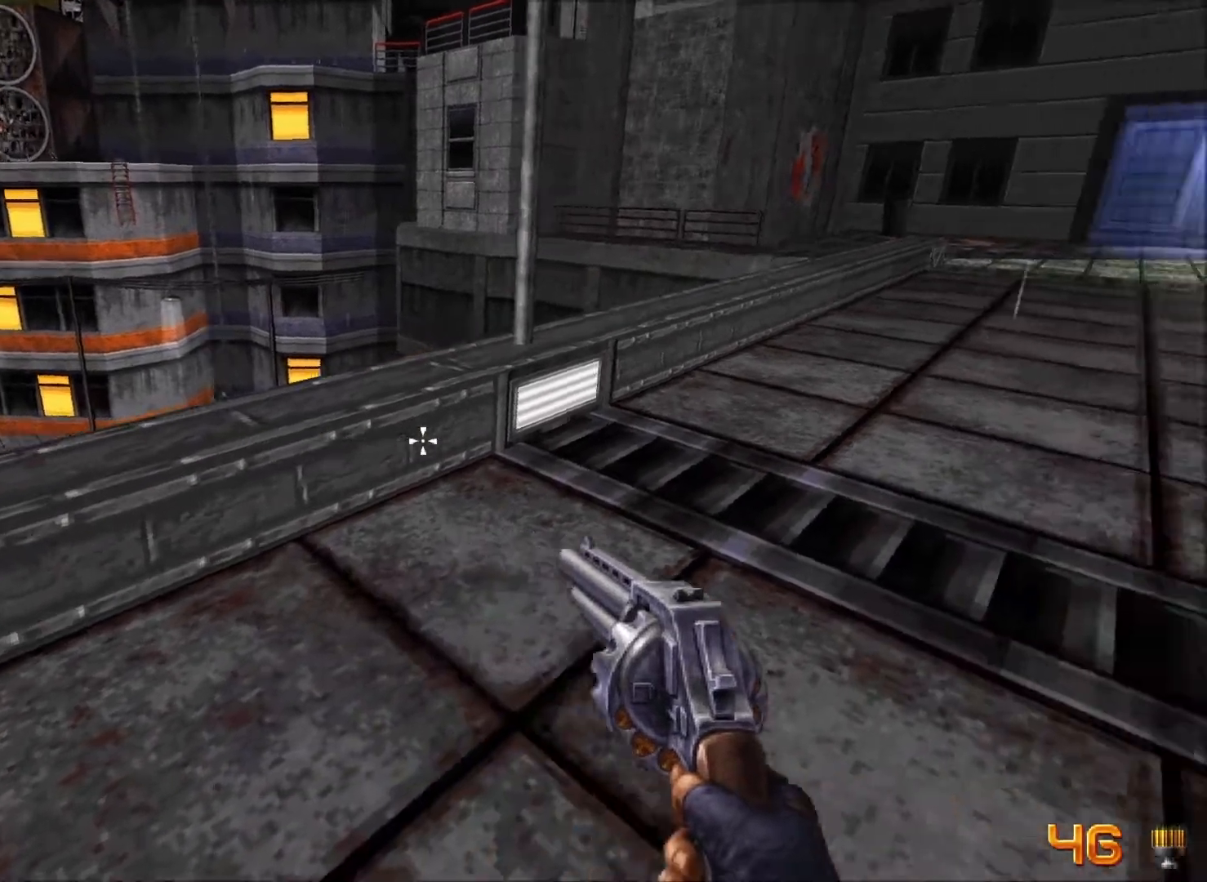
{"keys": ["a", "w"], "mouse": [], "events": [[250, "w", "down"], [333, "a", "down"]]}
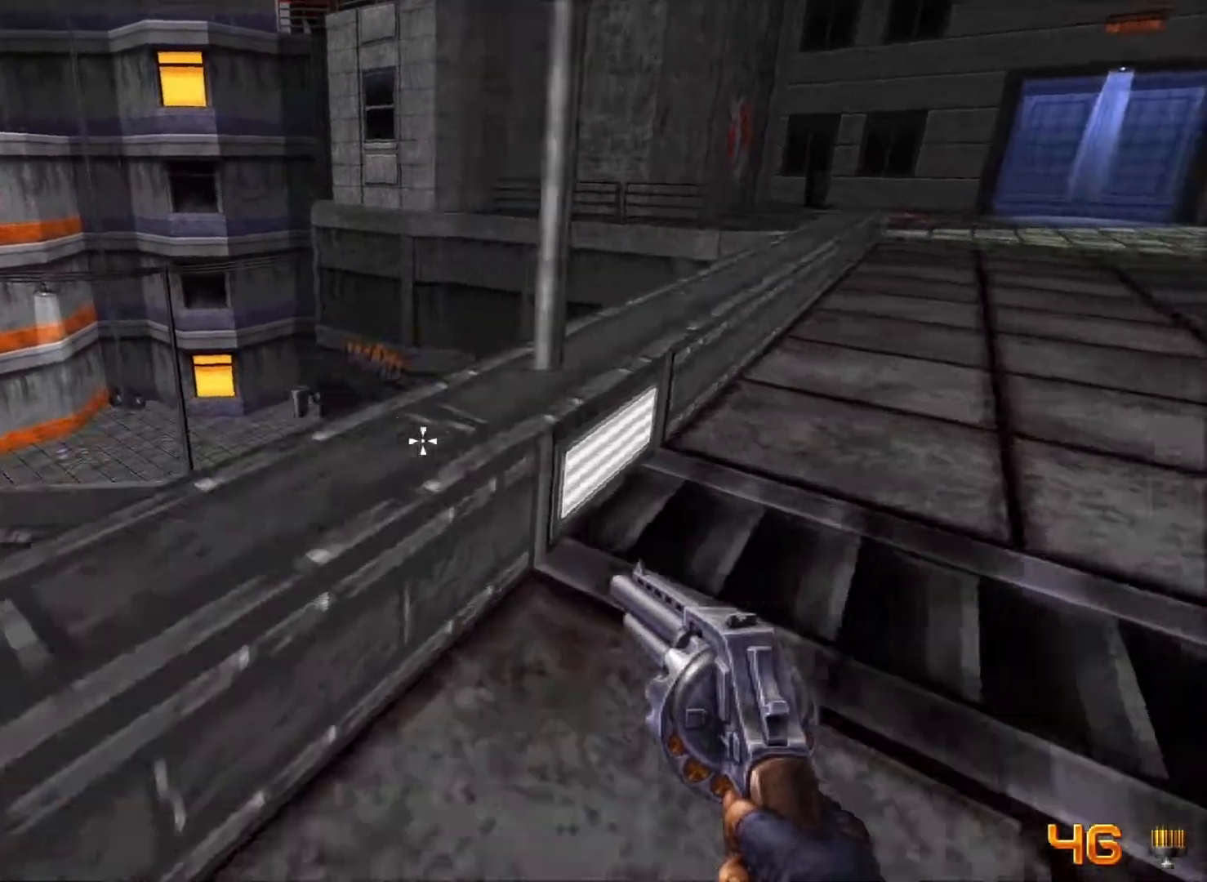
{"keys": ["a", "w"], "mouse": ["wheel"], "events": [[317, "mouse_wheel", "down"]]}
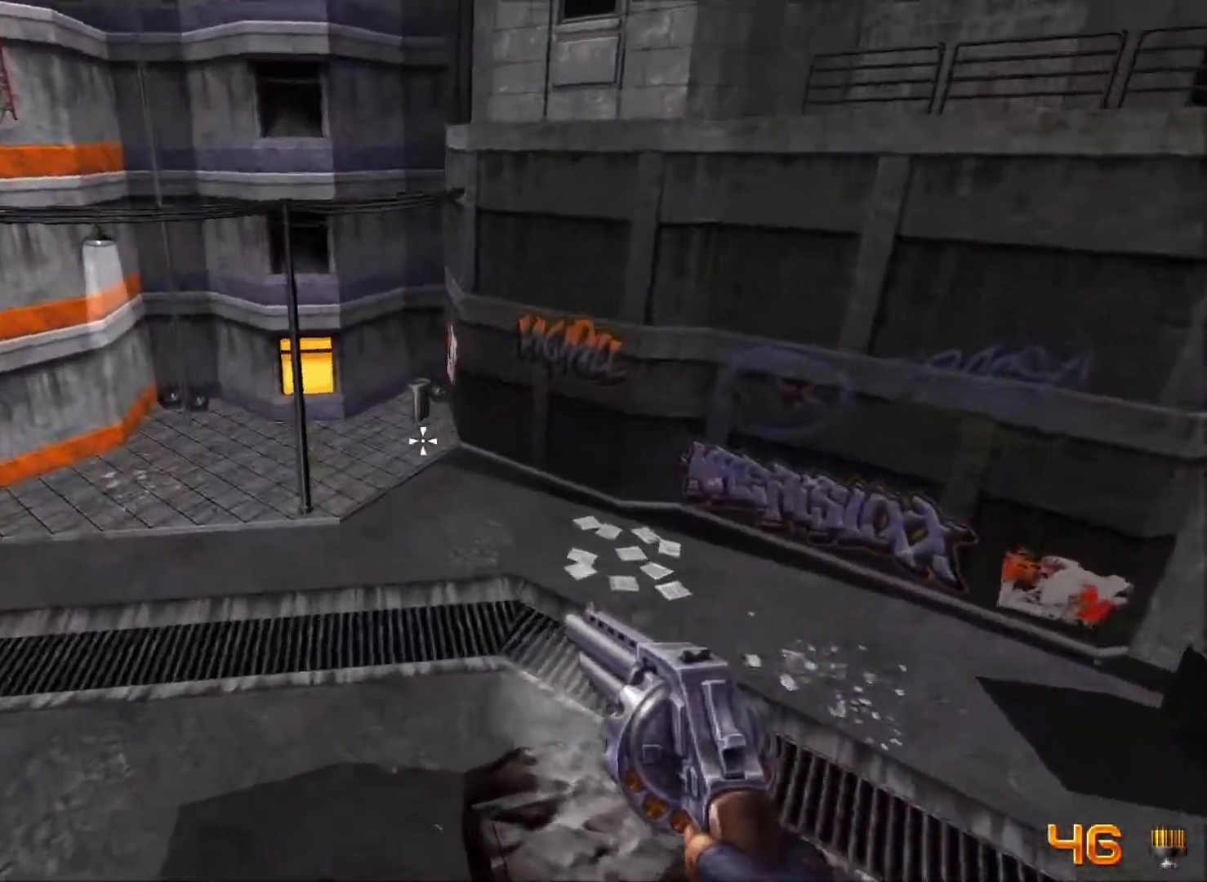
{"keys": ["a", "w"], "mouse": [], "events": [[317, "mouse_wheel", "up"]]}